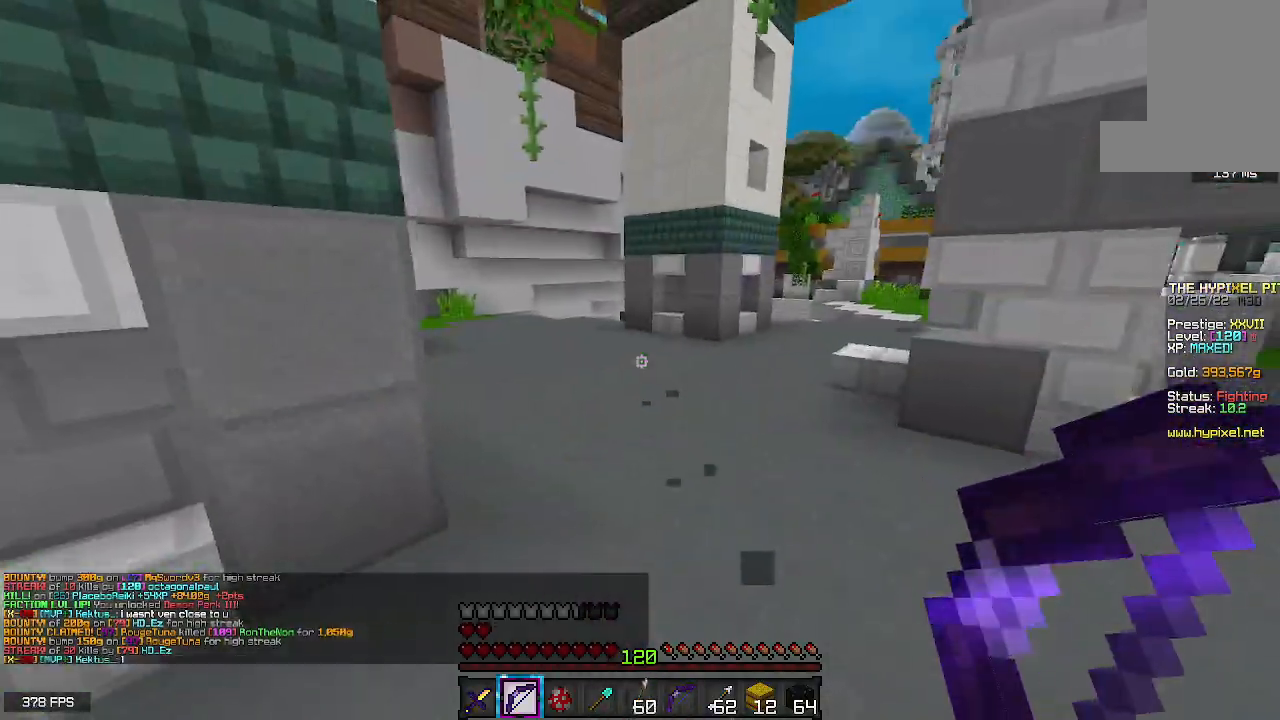
Gameplay with keyboard and mouse; each line is a JSON object with the keys and mouse buttons held at the frame after it. "events" lists presses ("down") and releases ("up") of "a", "d", "s", "space", "w", "mouse_left" and "mouse_right" between this image and that frame as [ms after this image, input, new state], when the widget could be followed in between. "mouse_left", "mouse_right" = the "left", "right" buttons of the "mouse" list. No other keys are recorded. Fast repeated clicks can show as one long hold. Mouse movement is not recorded.
{"keys": ["space", "w"], "mouse": [], "events": [[117, "a", "up"], [300, "space", "down"]]}
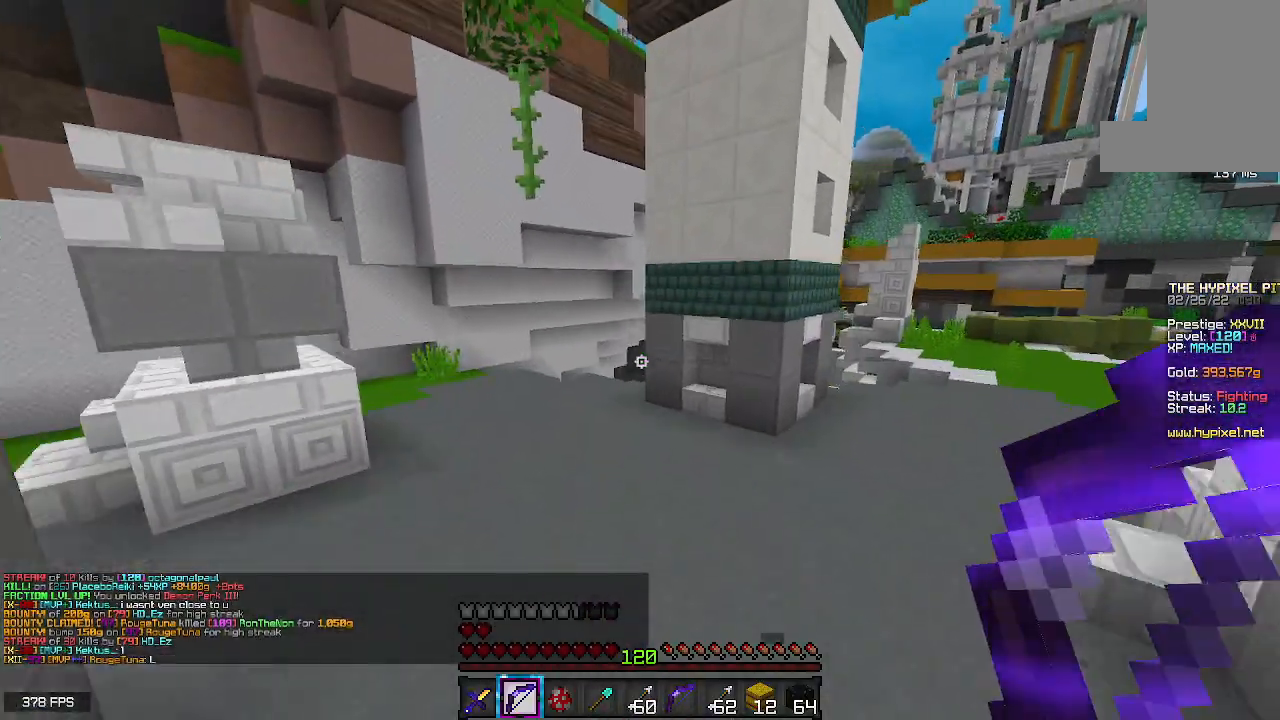
{"keys": ["space", "w"], "mouse": [], "events": []}
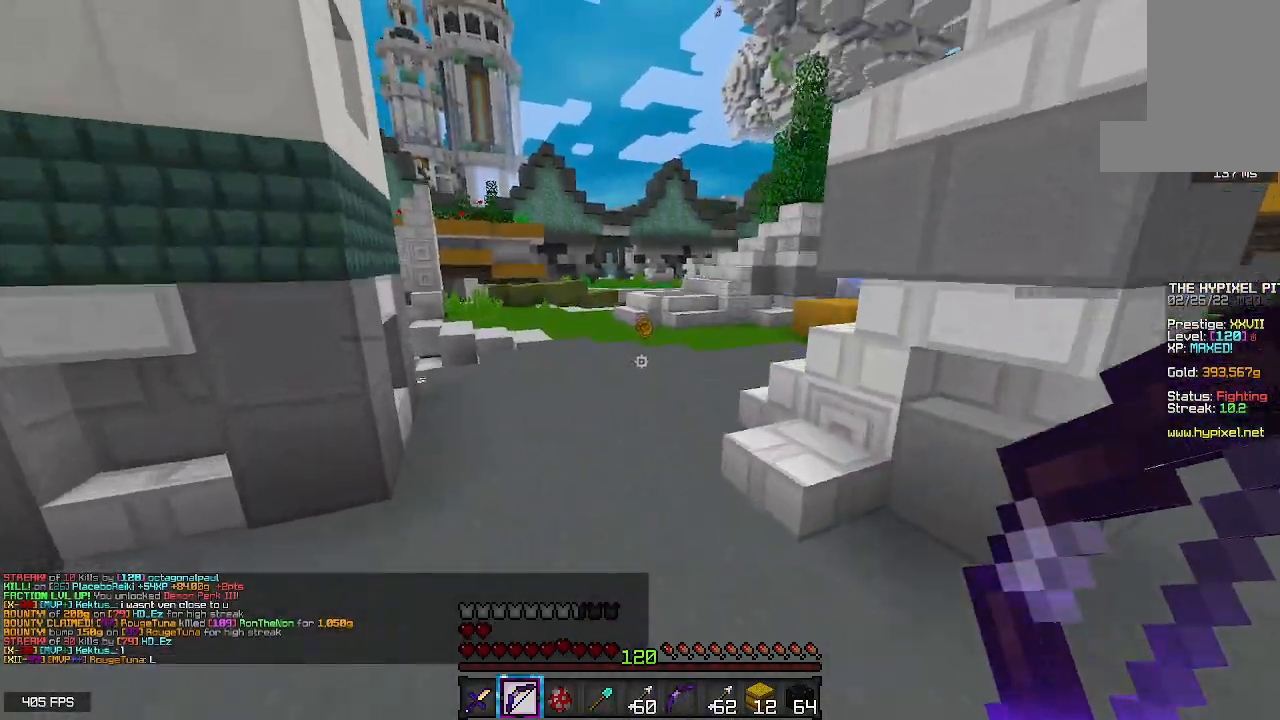
{"keys": ["d", "space", "w"], "mouse": [], "events": [[167, "space", "up"], [300, "d", "down"], [450, "space", "down"]]}
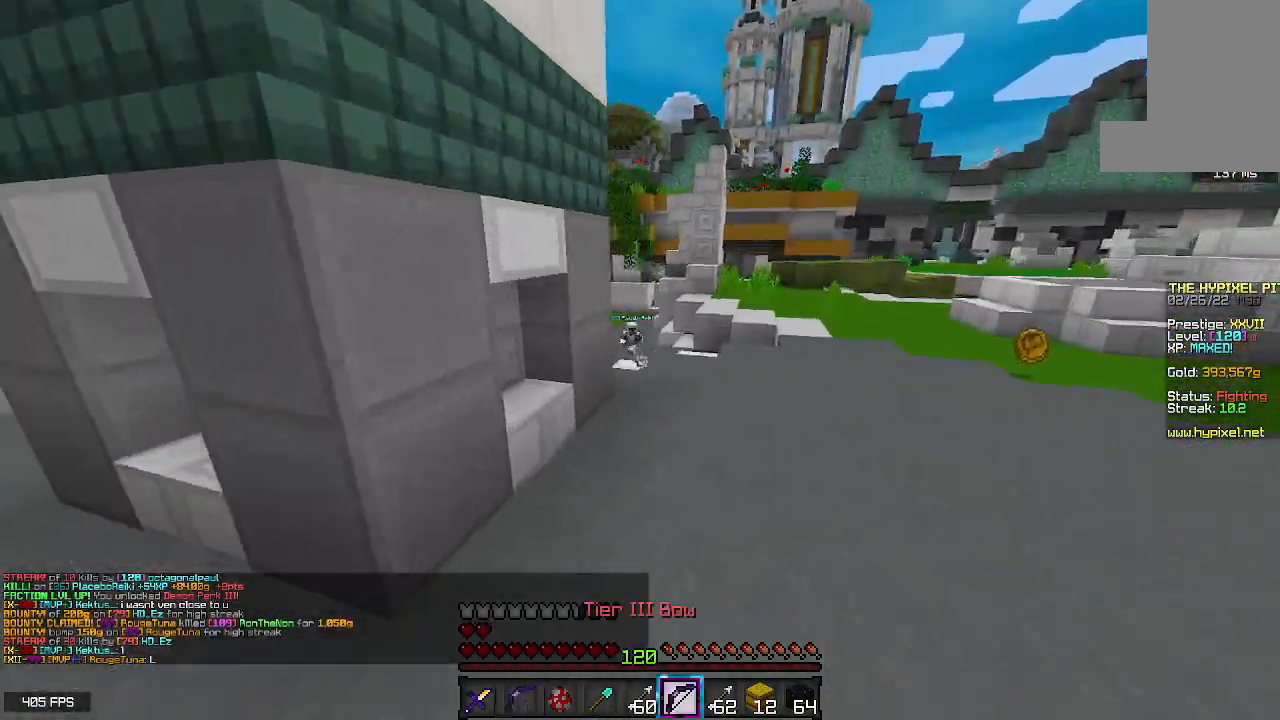
{"keys": ["a", "w"], "mouse": [], "events": [[283, "d", "up"], [283, "space", "up"], [483, "a", "down"]]}
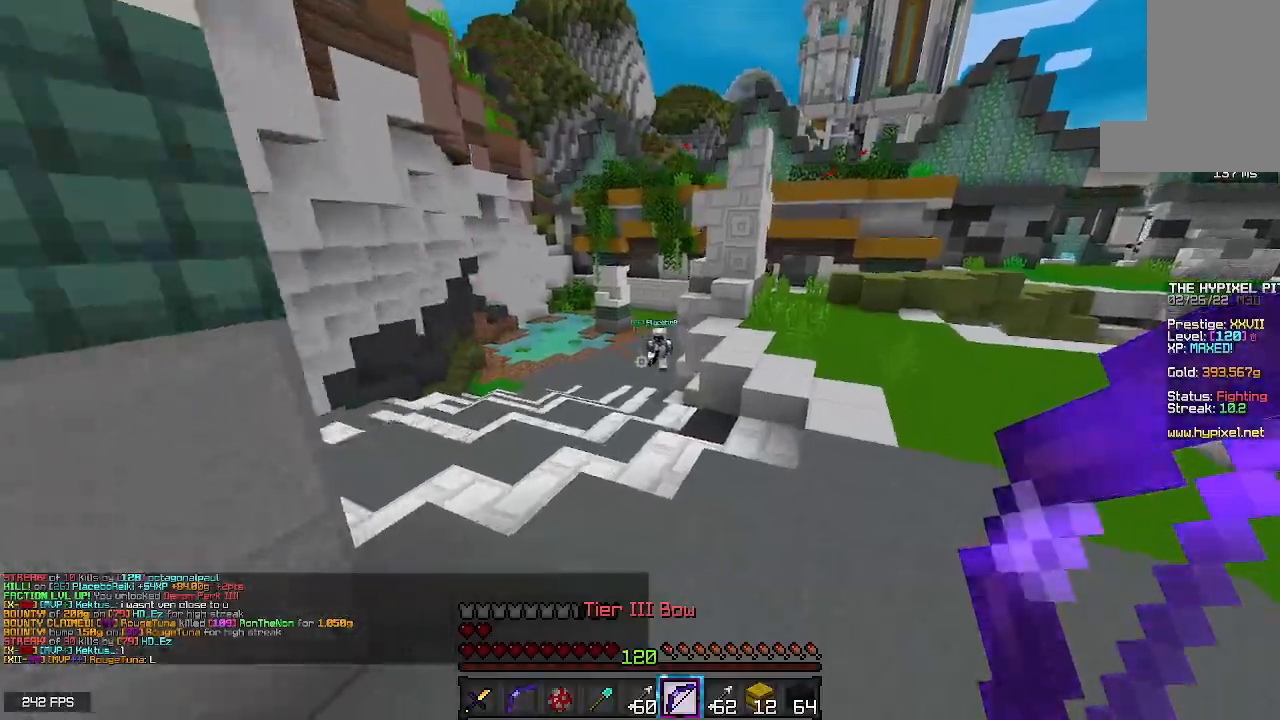
{"keys": ["space", "w"], "mouse": [], "events": [[17, "mouse_right", "down"], [183, "space", "down"], [317, "mouse_right", "up"], [383, "a", "up"]]}
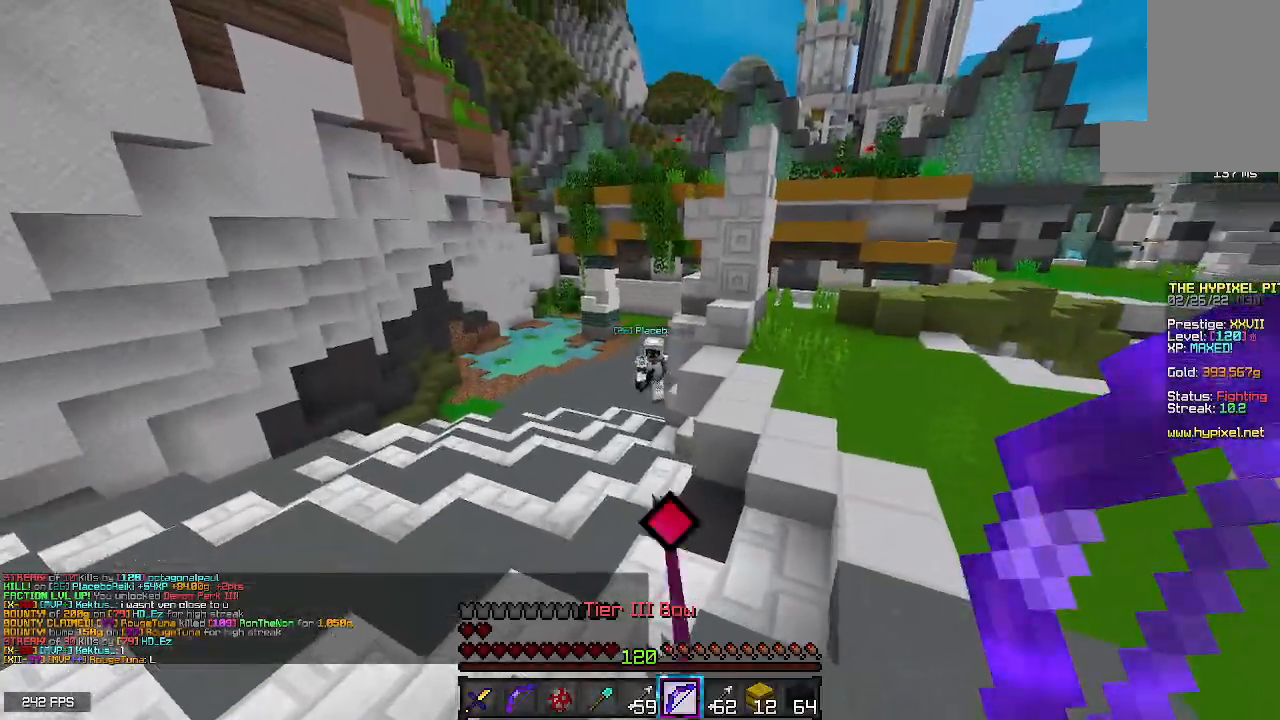
{"keys": ["a", "space", "w"], "mouse": [], "events": [[450, "a", "down"]]}
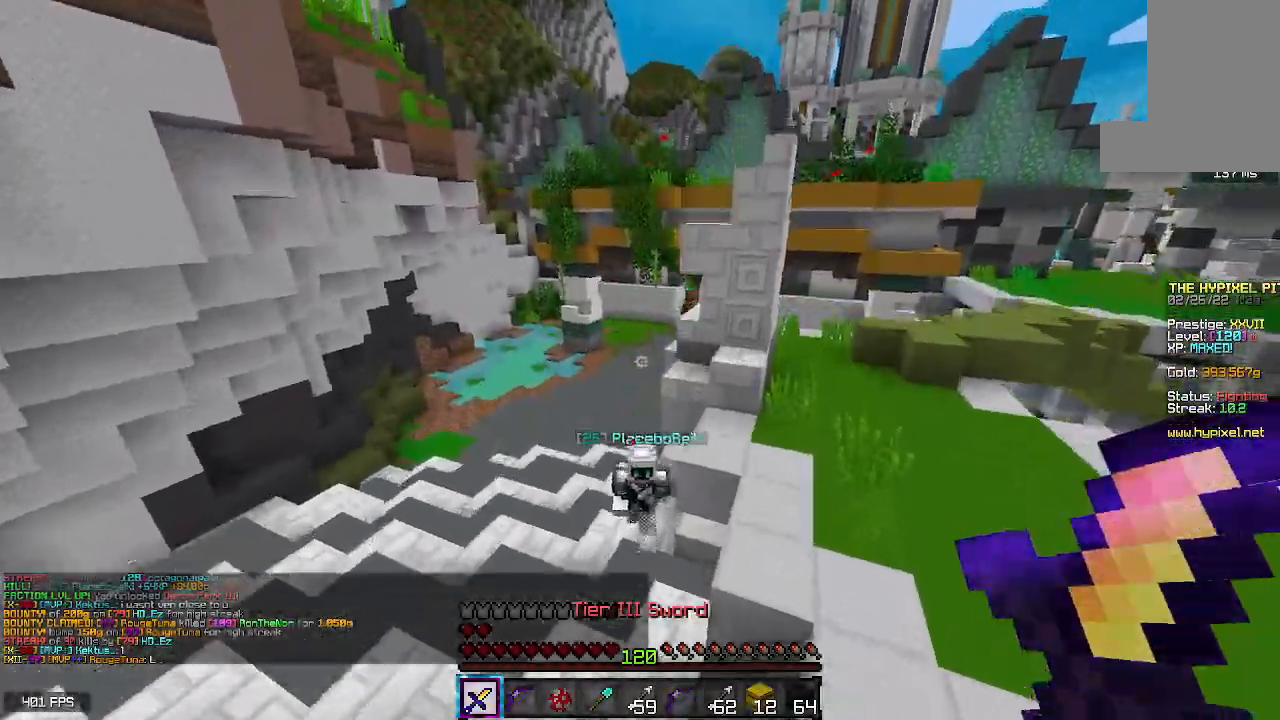
{"keys": ["a", "w"], "mouse": ["left"], "events": [[250, "space", "up"], [400, "mouse_left", "down"]]}
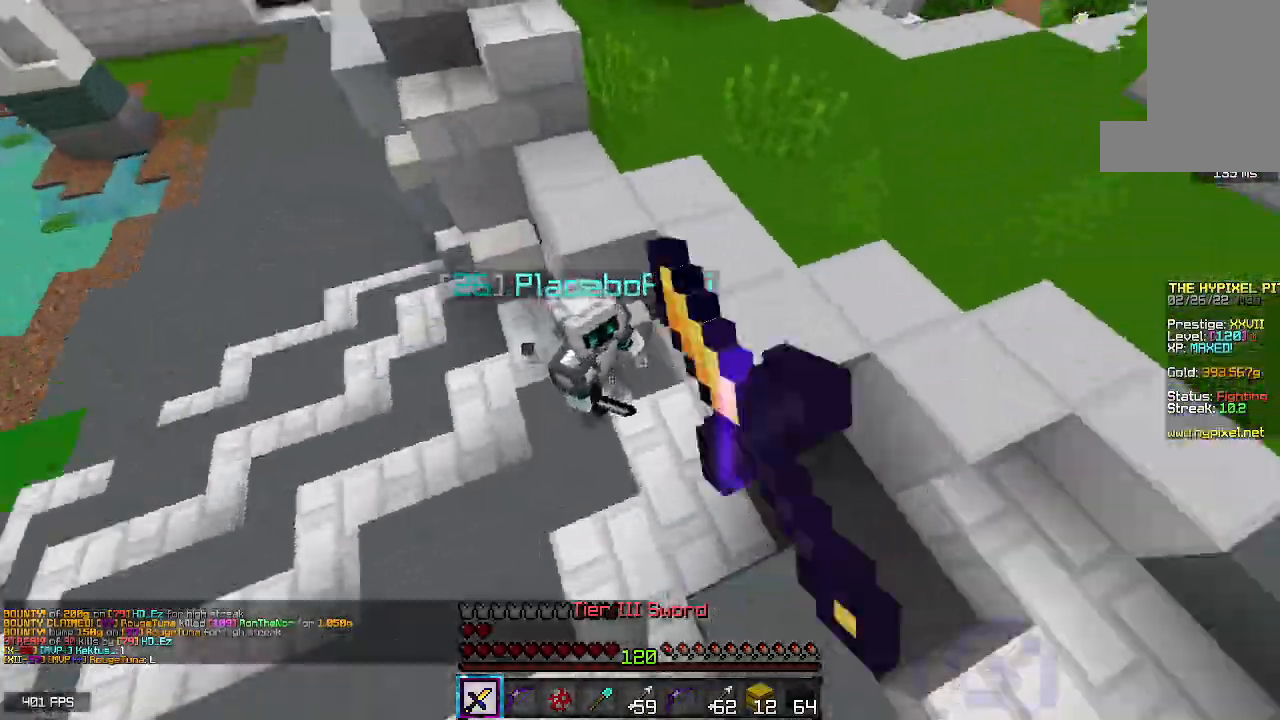
{"keys": [], "mouse": ["left"], "events": [[83, "mouse_right", "down"], [283, "mouse_right", "up"], [283, "w", "up"], [333, "a", "up"]]}
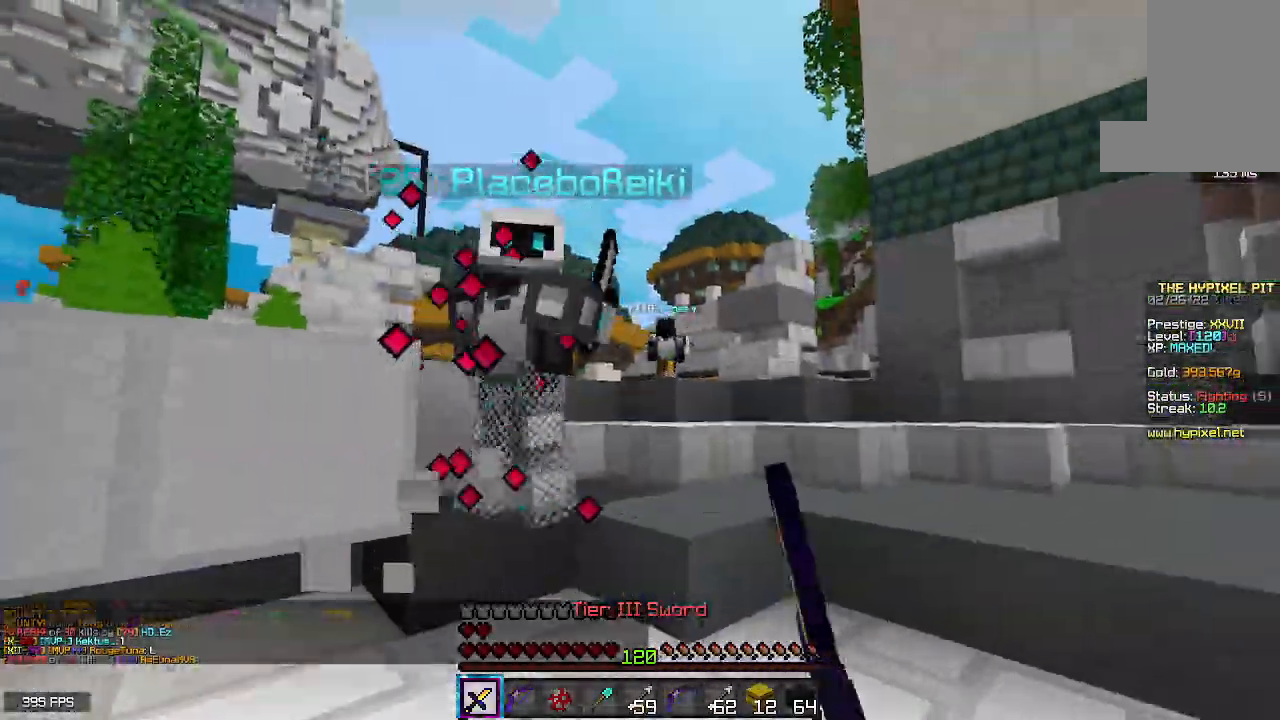
{"keys": ["w"], "mouse": ["left"], "events": [[250, "w", "down"]]}
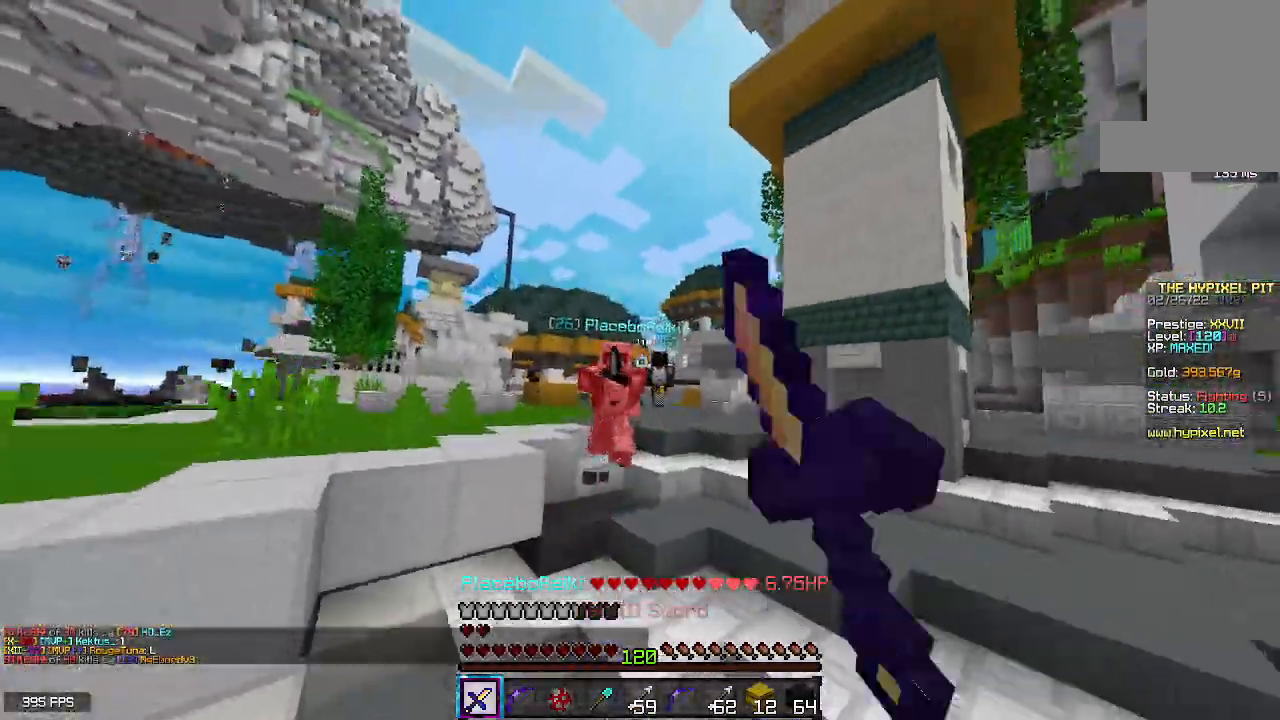
{"keys": ["d", "w"], "mouse": ["right"], "events": [[100, "w", "up"], [133, "mouse_left", "up"], [167, "w", "down"], [350, "mouse_right", "down"], [433, "d", "down"]]}
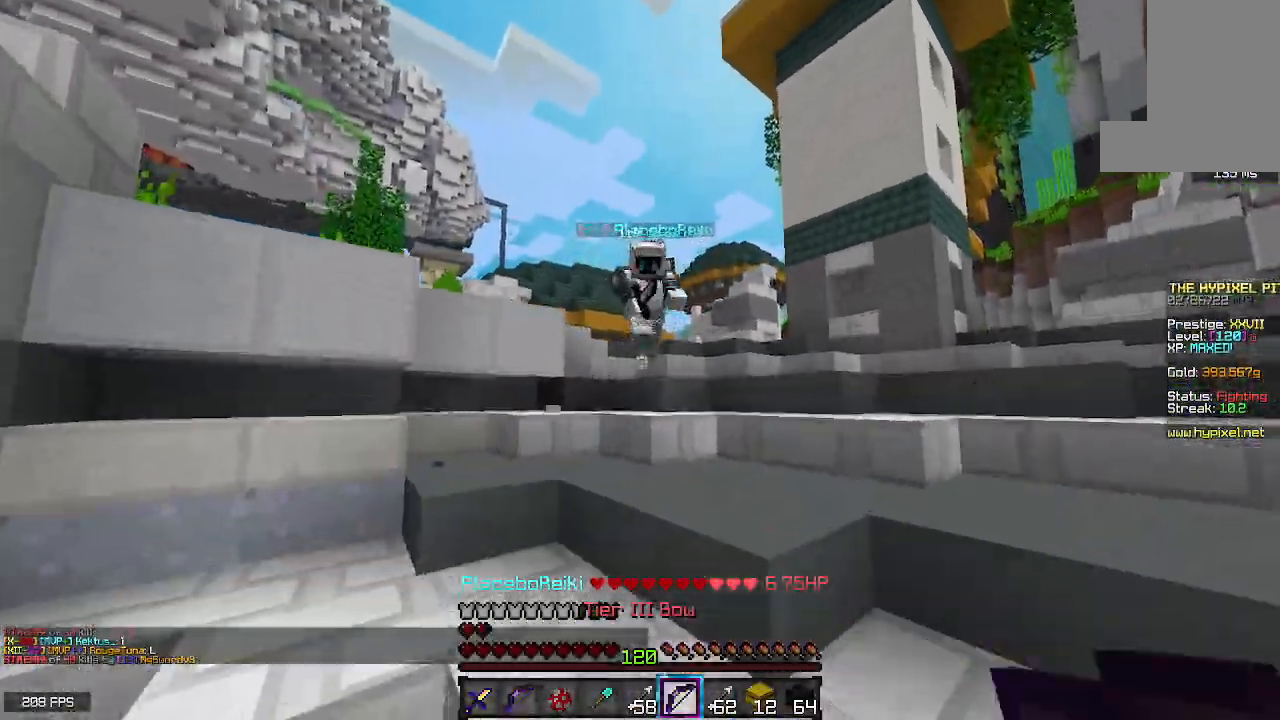
{"keys": ["d", "w"], "mouse": ["left"], "events": [[67, "mouse_right", "up"], [367, "mouse_left", "down"]]}
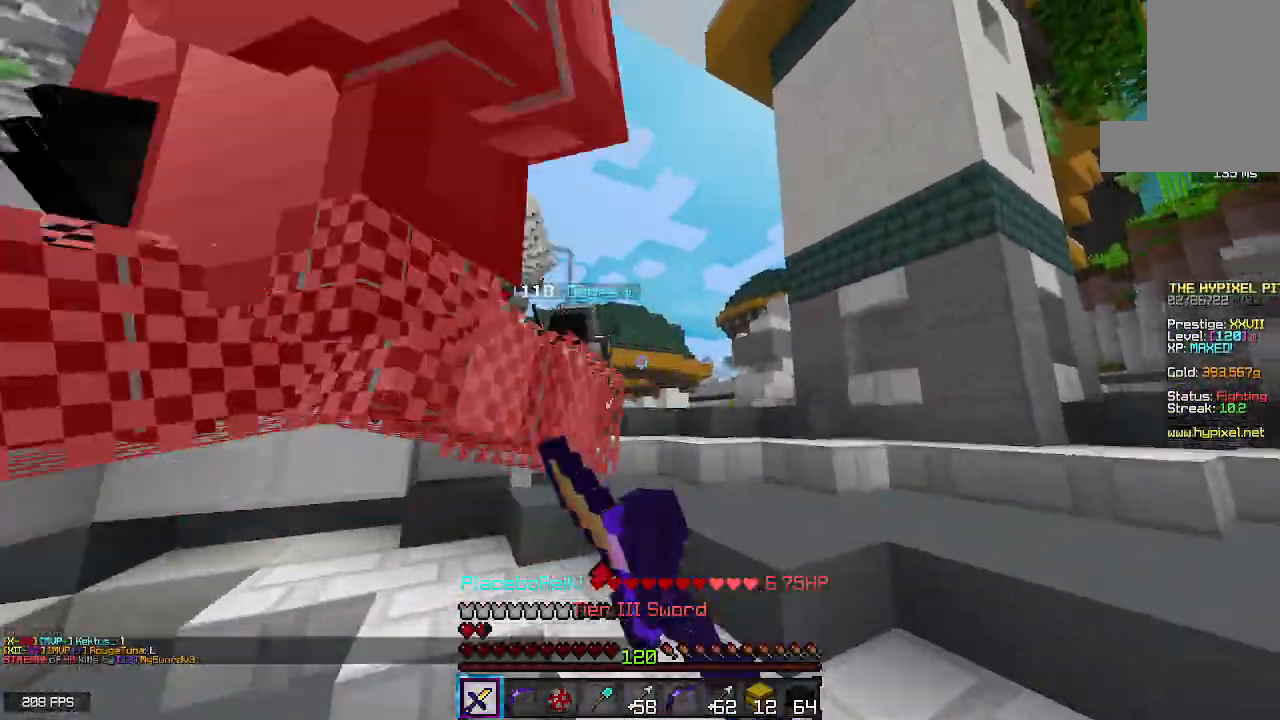
{"keys": ["d", "w"], "mouse": ["left"], "events": []}
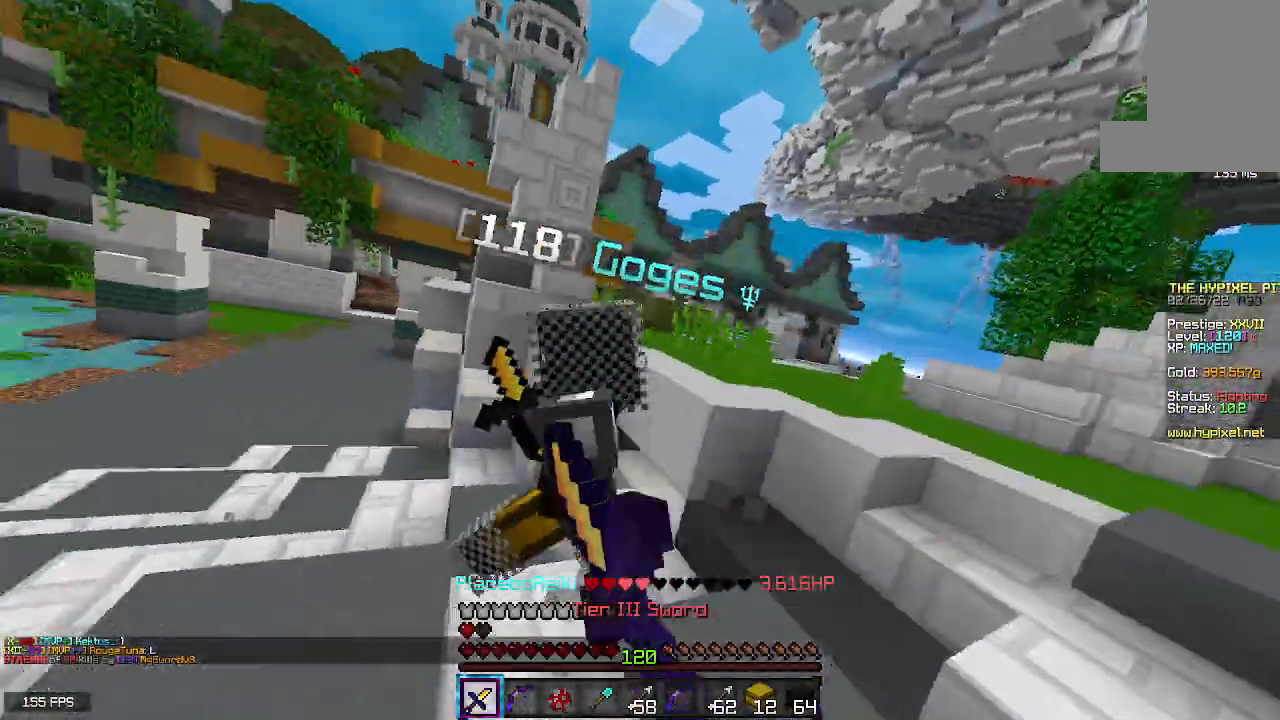
{"keys": ["d"], "mouse": ["right"], "events": [[183, "w", "up"], [383, "mouse_left", "up"], [450, "mouse_right", "down"]]}
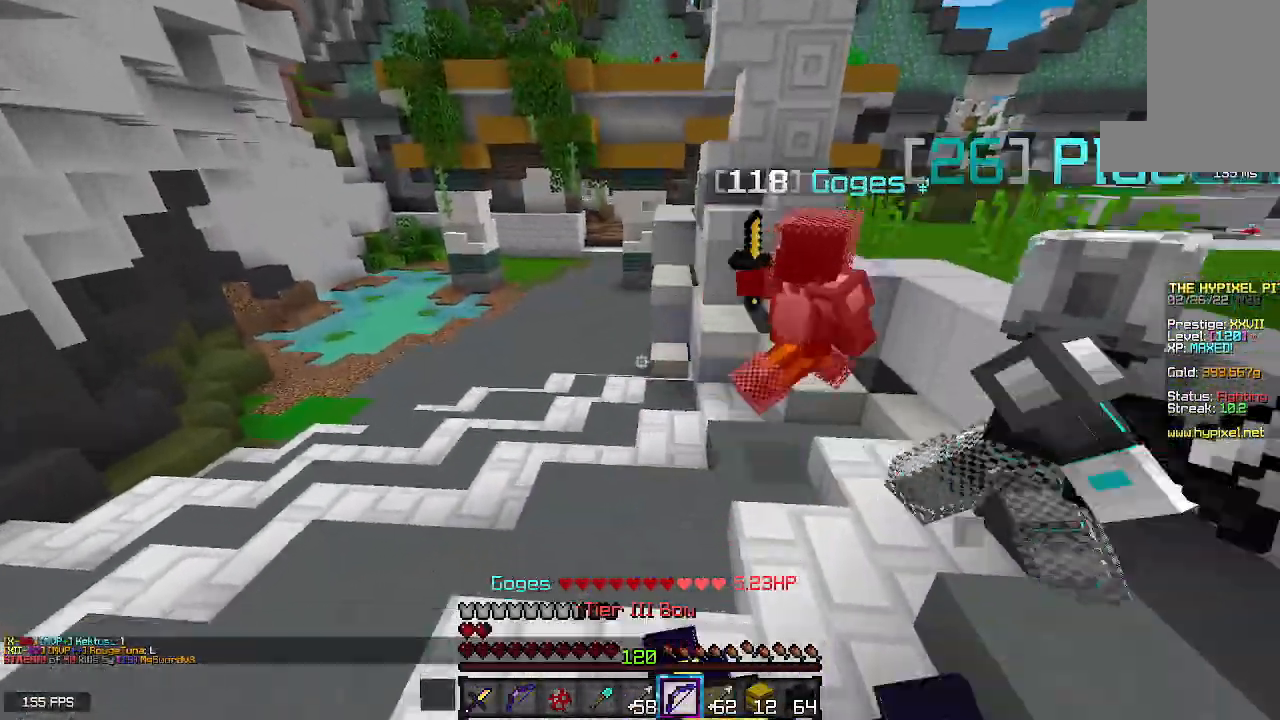
{"keys": ["w"], "mouse": ["left"], "events": [[100, "w", "down"], [167, "mouse_right", "up"], [317, "d", "up"], [333, "mouse_left", "down"]]}
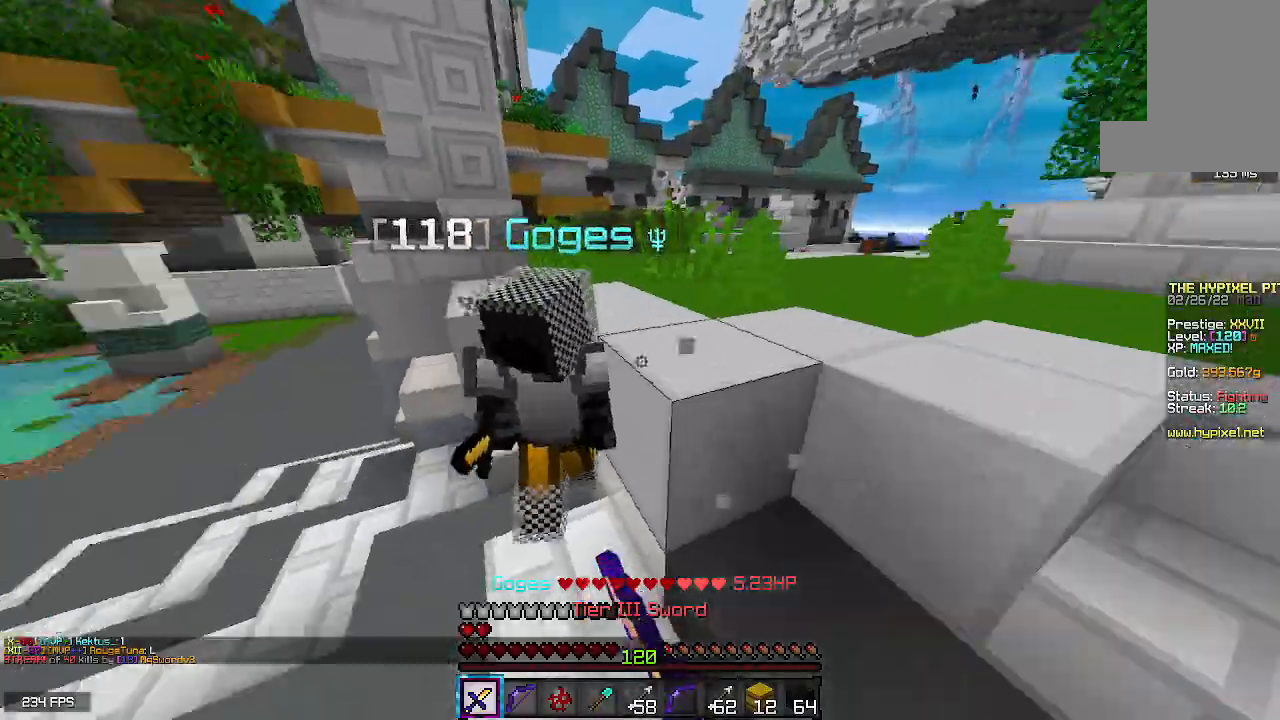
{"keys": ["a", "w"], "mouse": ["left"], "events": [[100, "a", "down"], [233, "mouse_right", "down"], [400, "mouse_left", "up"], [450, "mouse_right", "up"], [467, "mouse_left", "down"]]}
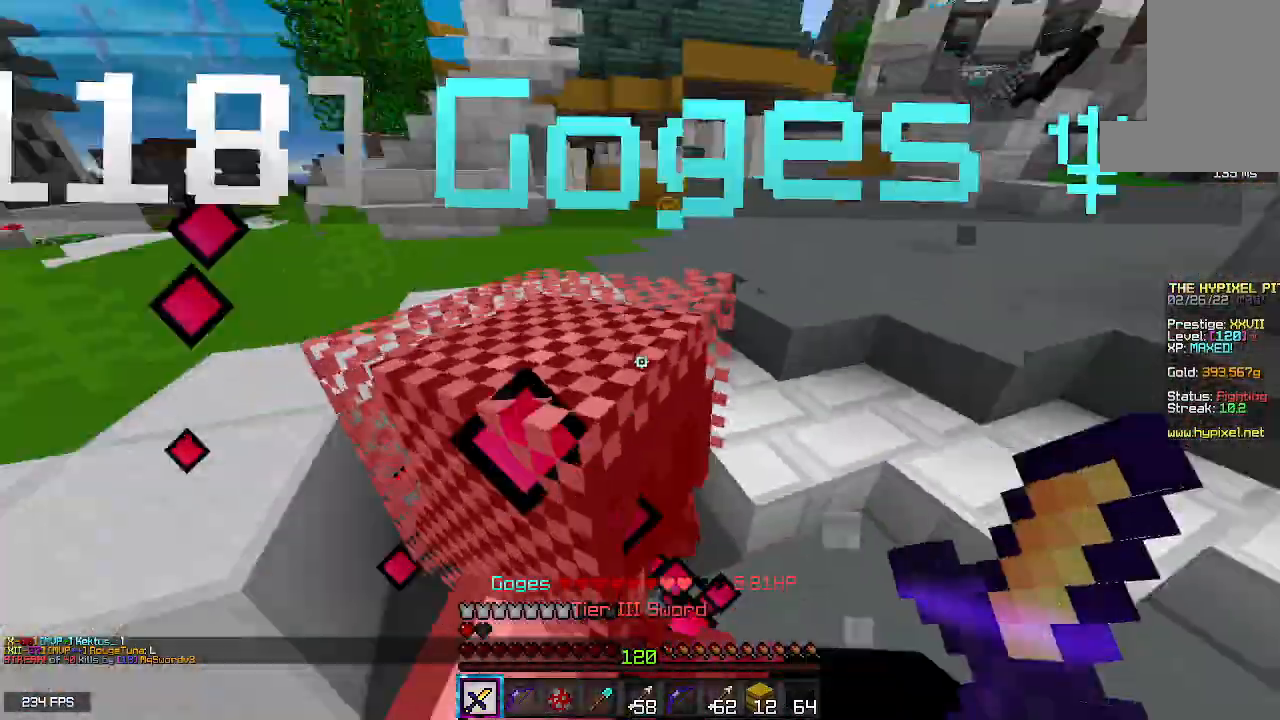
{"keys": [], "mouse": ["left"], "events": [[150, "w", "up"], [183, "a", "up"]]}
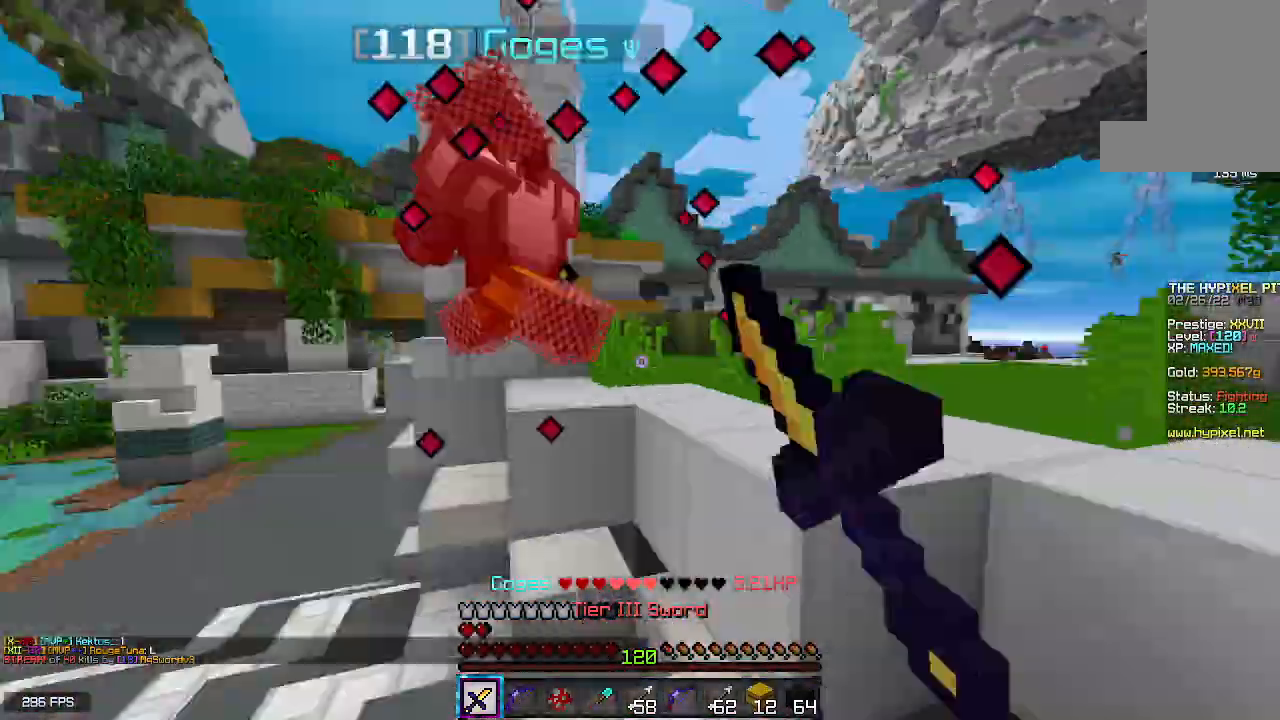
{"keys": ["a", "w"], "mouse": ["left"], "events": [[150, "w", "down"], [417, "a", "down"]]}
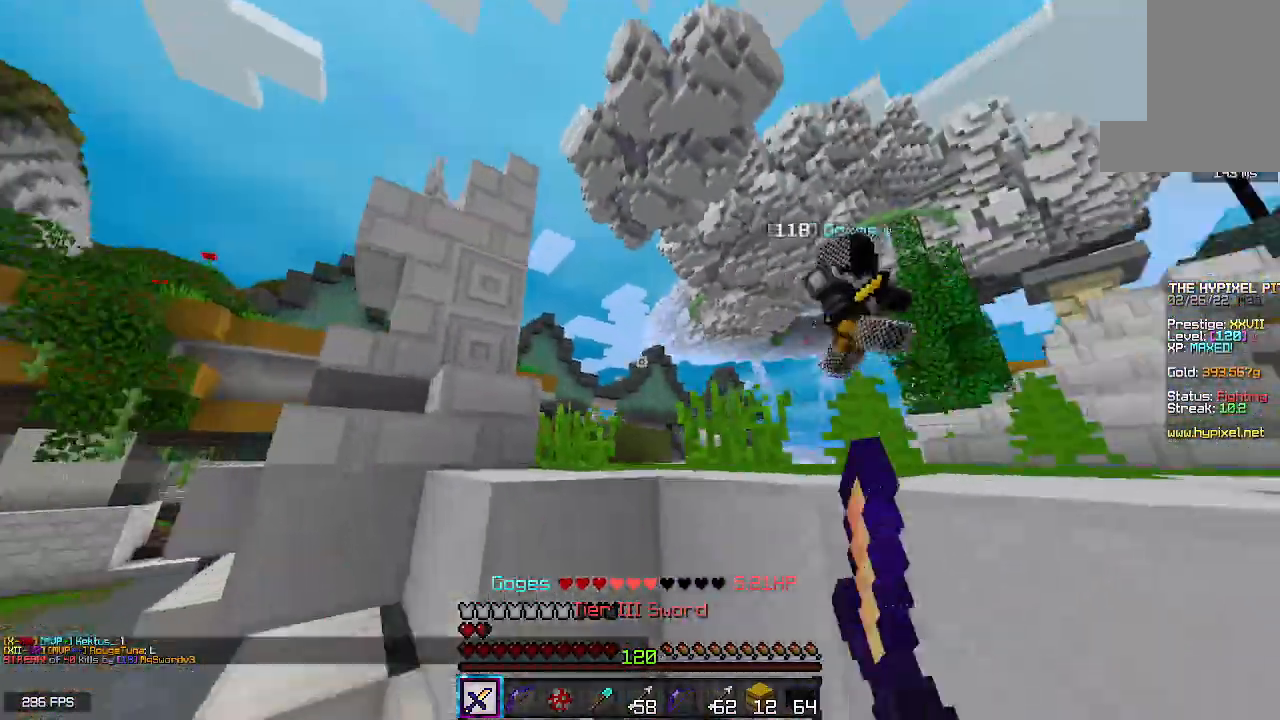
{"keys": ["space", "w"], "mouse": [], "events": [[17, "mouse_left", "up"], [267, "space", "down"], [350, "a", "up"]]}
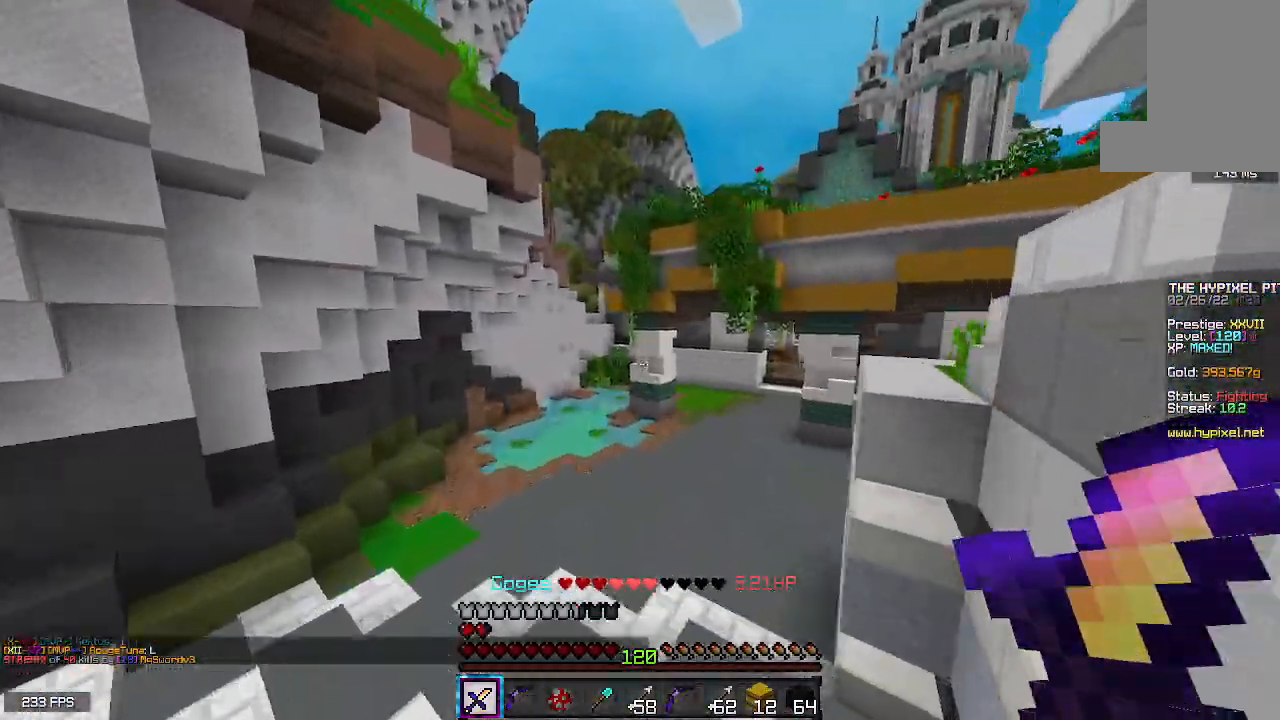
{"keys": ["space", "w"], "mouse": [], "events": []}
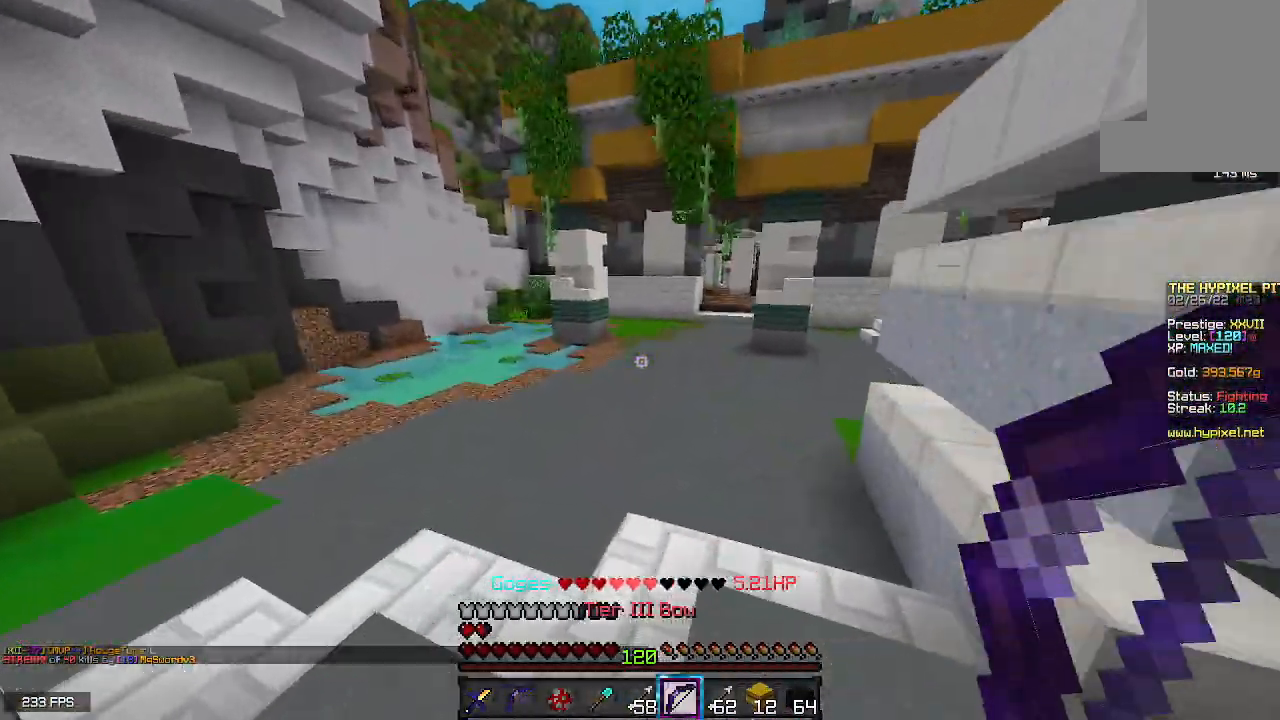
{"keys": ["a", "s"], "mouse": [], "events": [[33, "a", "down"], [167, "w", "up"], [250, "space", "up"], [267, "s", "down"]]}
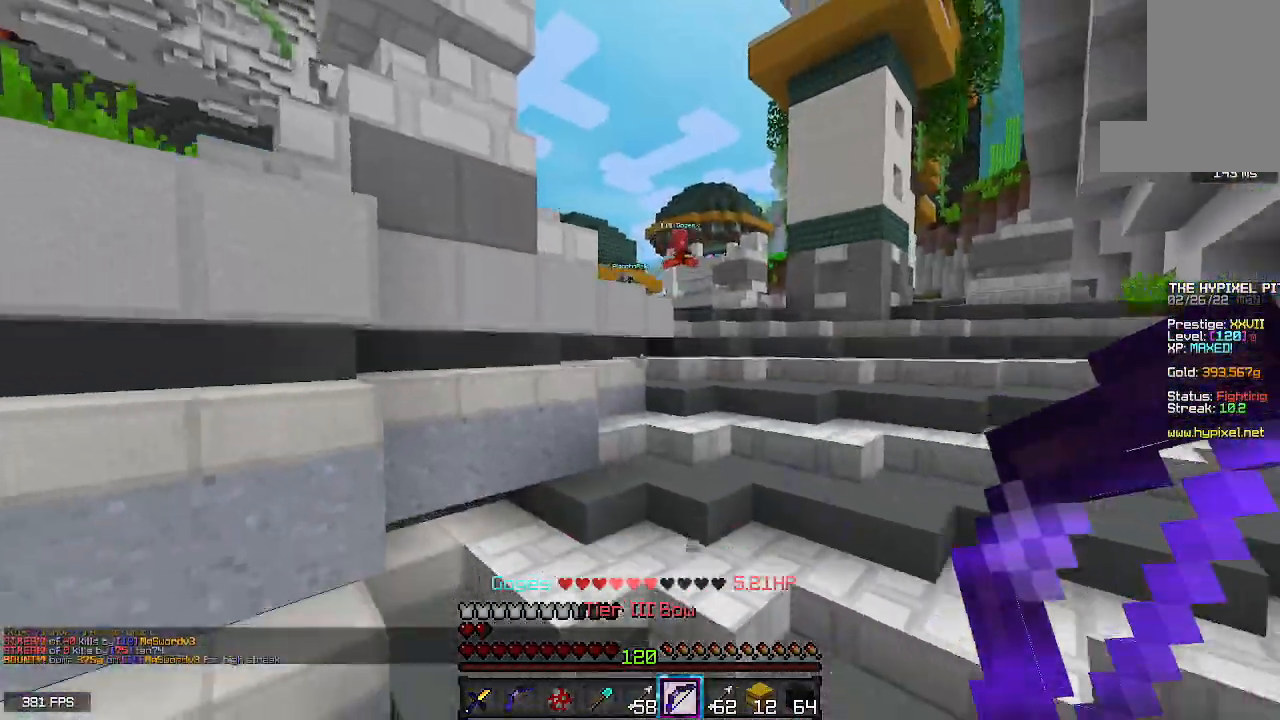
{"keys": ["d", "w"], "mouse": [], "events": [[17, "a", "up"], [283, "s", "up"], [367, "w", "down"], [450, "d", "down"]]}
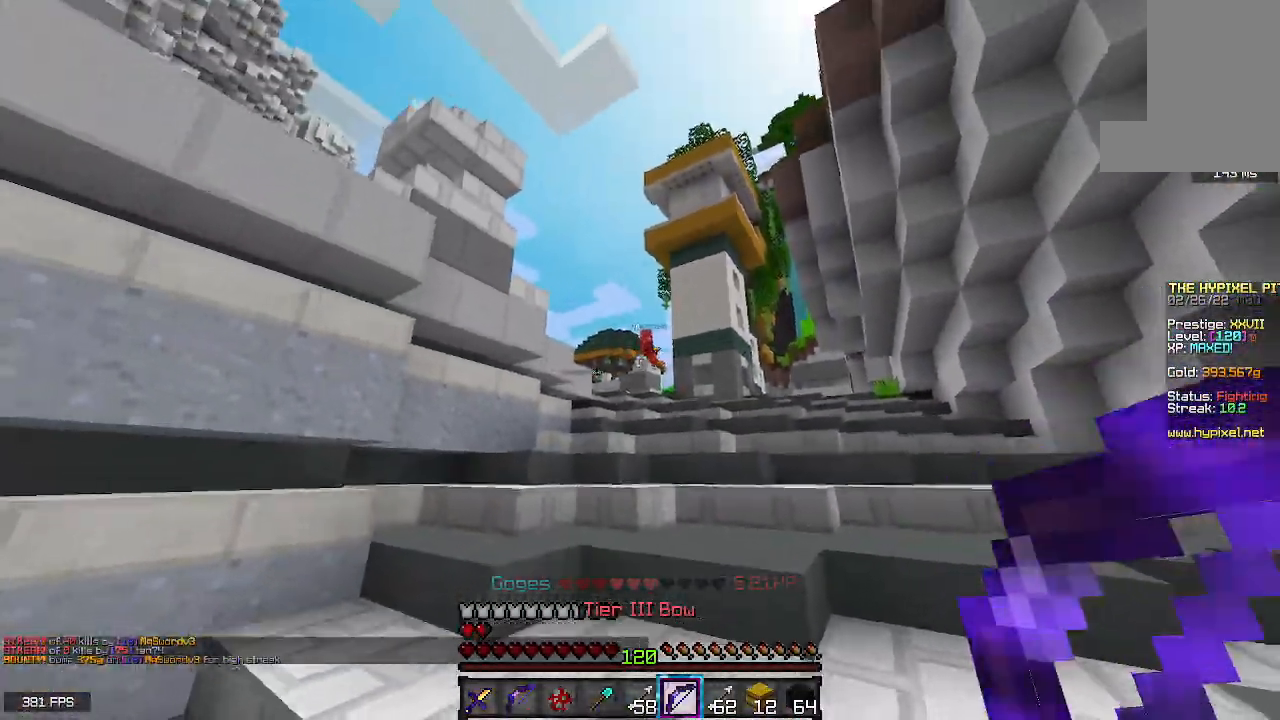
{"keys": ["d", "w"], "mouse": ["right"], "events": [[300, "mouse_right", "down"]]}
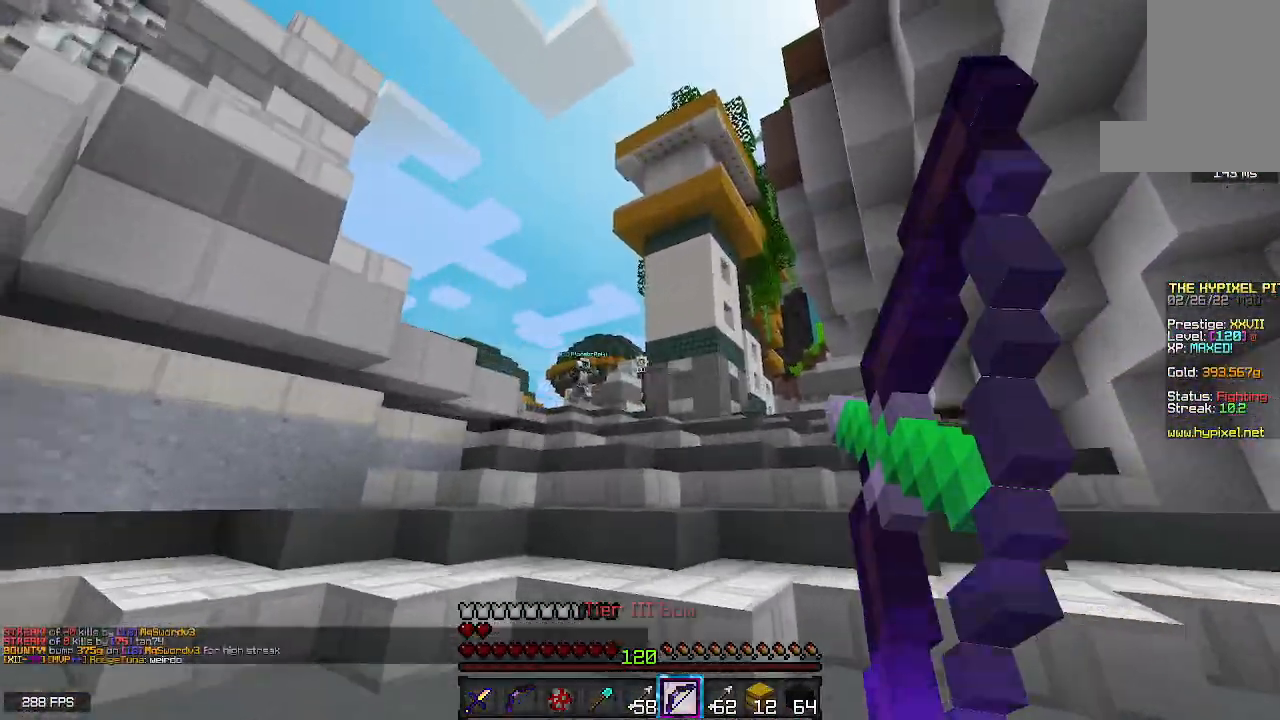
{"keys": ["space", "w"], "mouse": [], "events": [[133, "mouse_right", "up"], [183, "d", "up"], [350, "space", "down"]]}
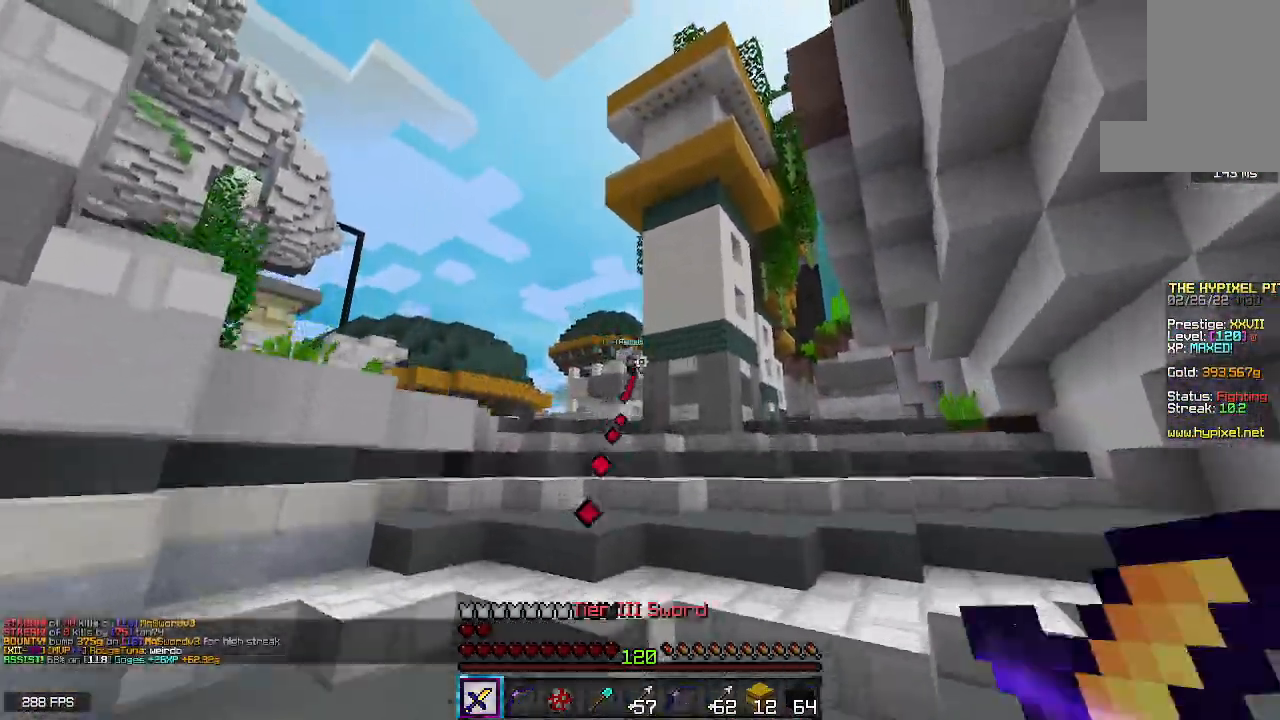
{"keys": ["space", "w"], "mouse": [], "events": []}
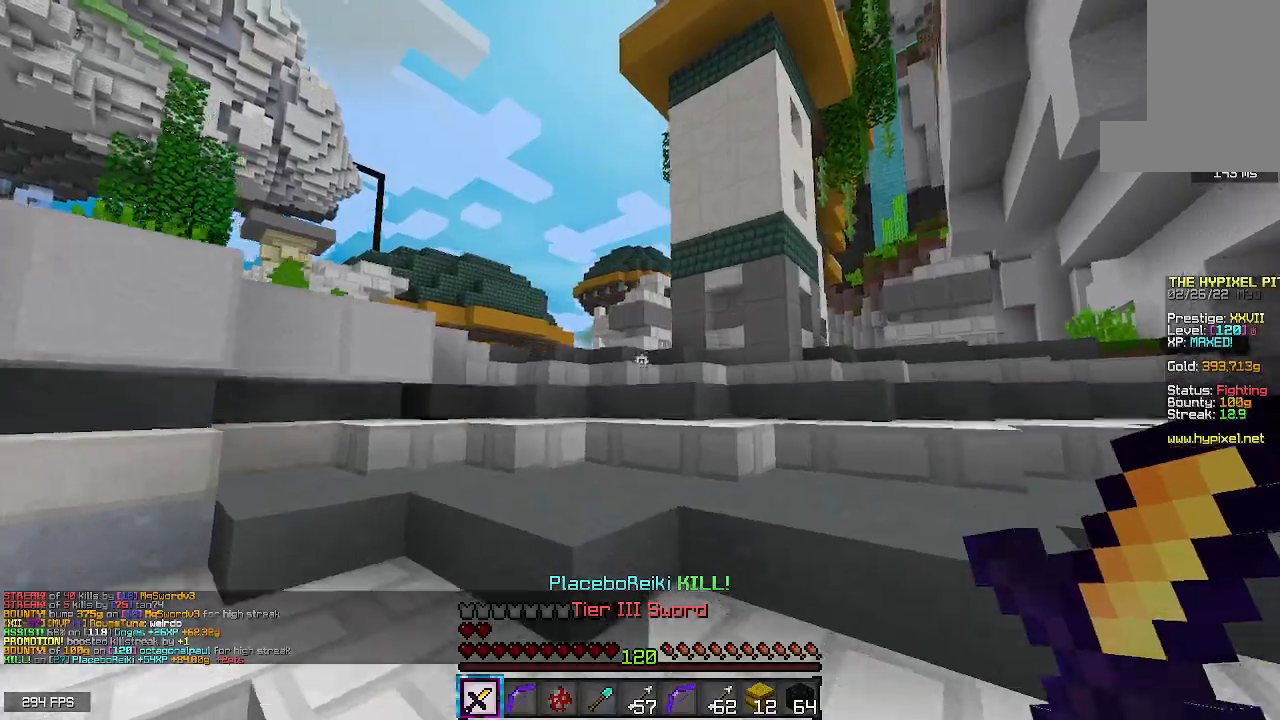
{"keys": ["space", "w"], "mouse": [], "events": []}
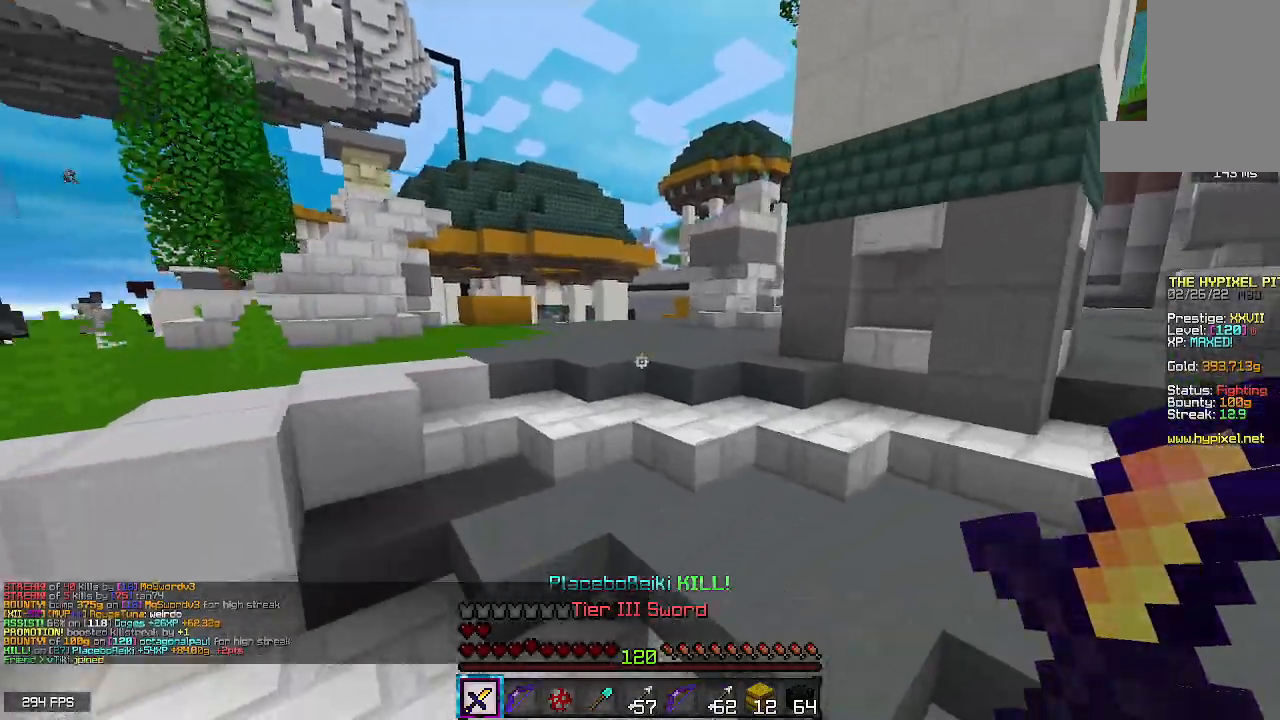
{"keys": ["w"], "mouse": [], "events": [[450, "space", "up"]]}
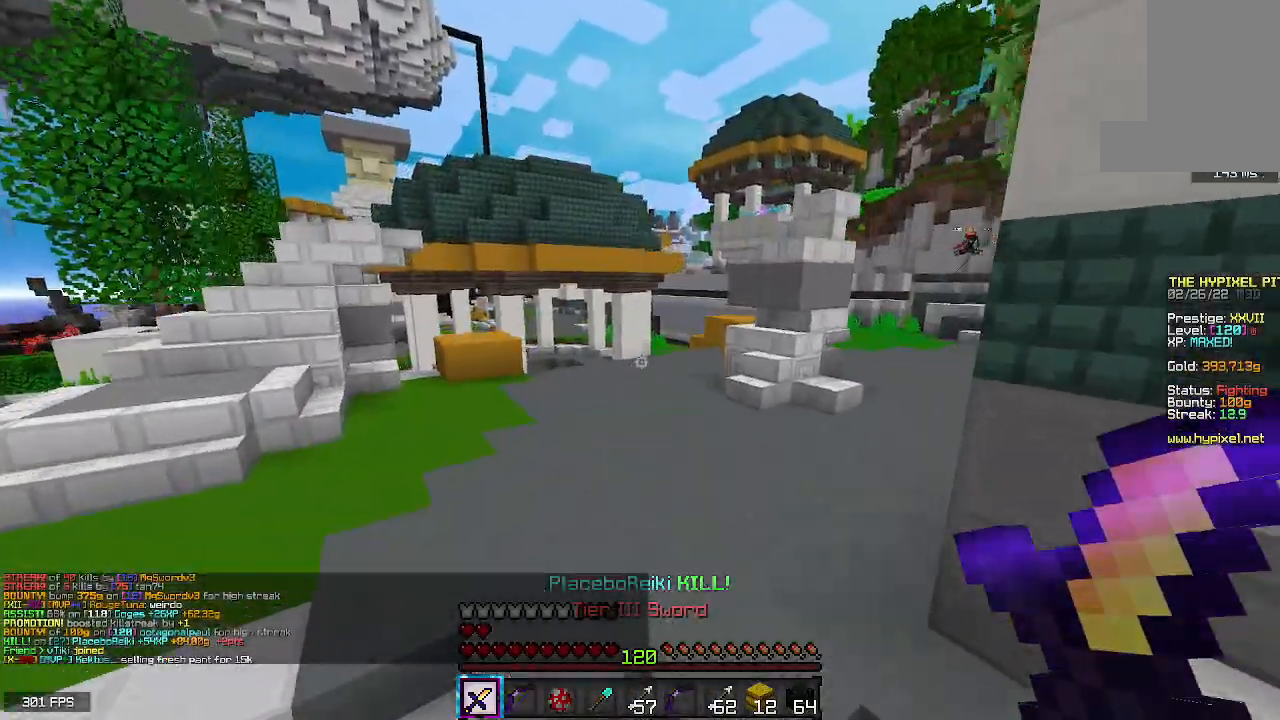
{"keys": ["space", "w"], "mouse": [], "events": [[283, "space", "down"]]}
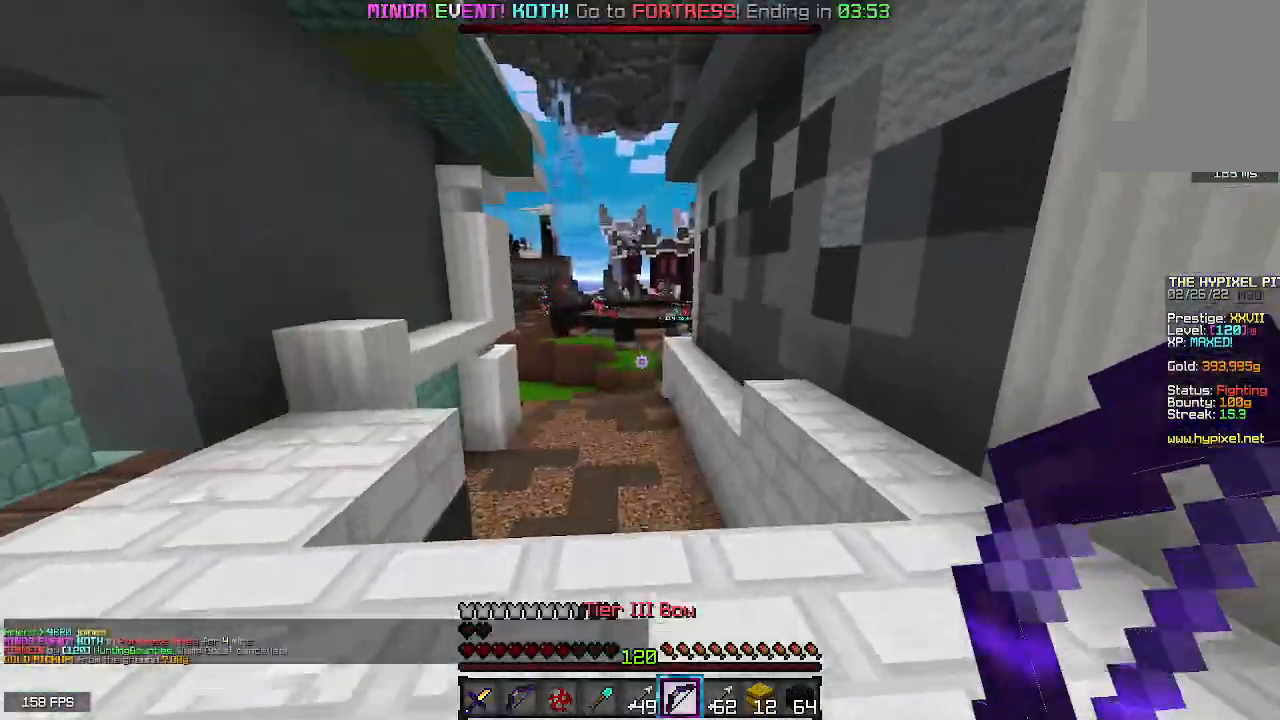
{"keys": ["space", "w"], "mouse": [], "events": [[100, "a", "down"], [317, "a", "up"]]}
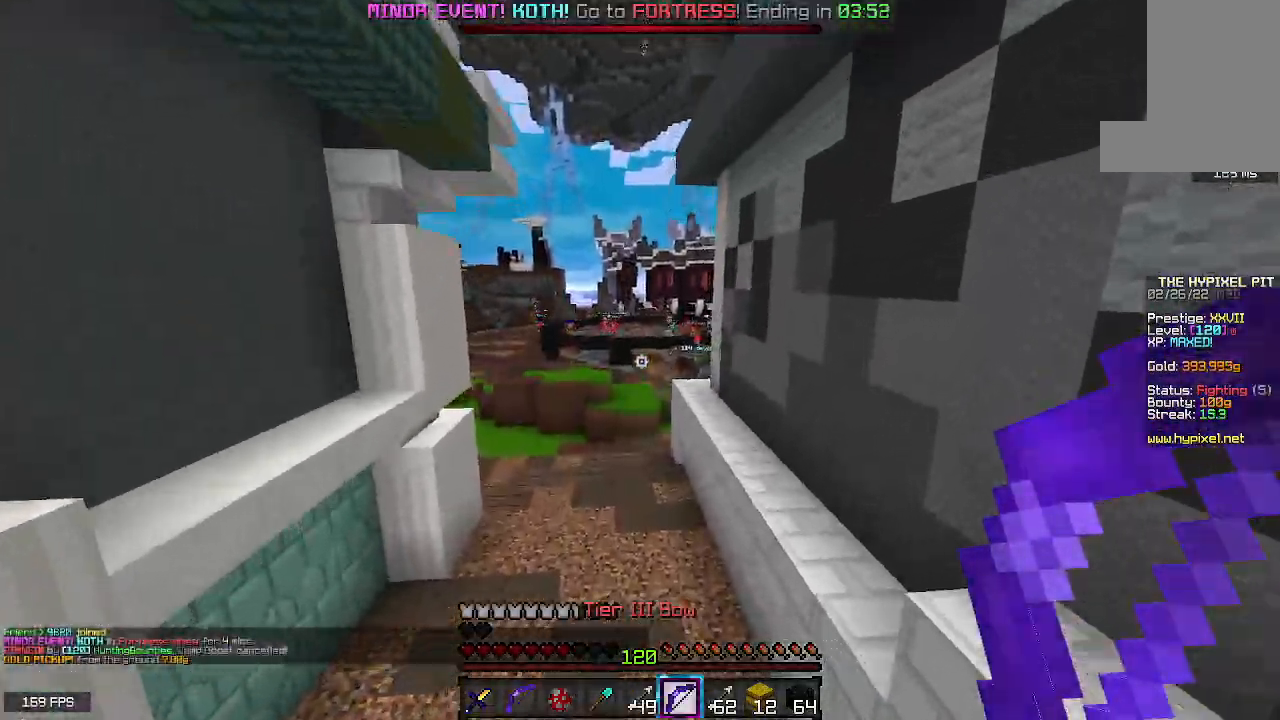
{"keys": ["a", "space", "w"], "mouse": [], "events": [[50, "a", "down"]]}
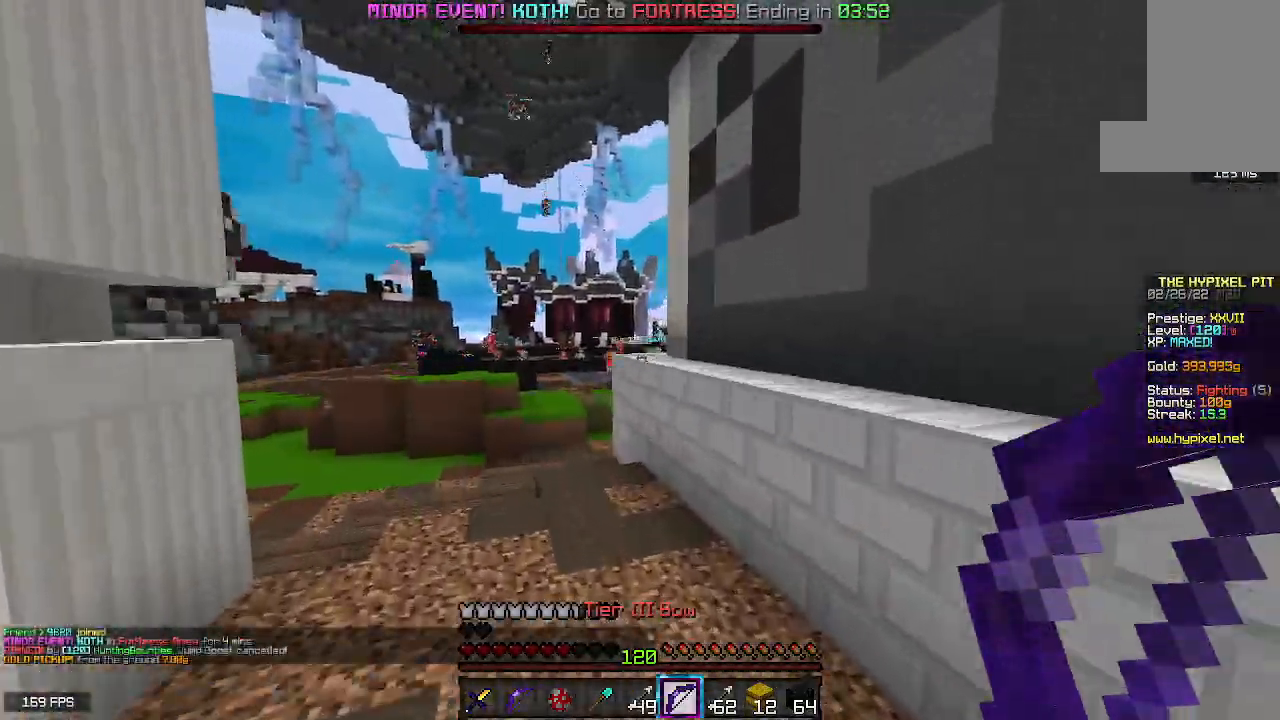
{"keys": ["a", "space", "w"], "mouse": [], "events": []}